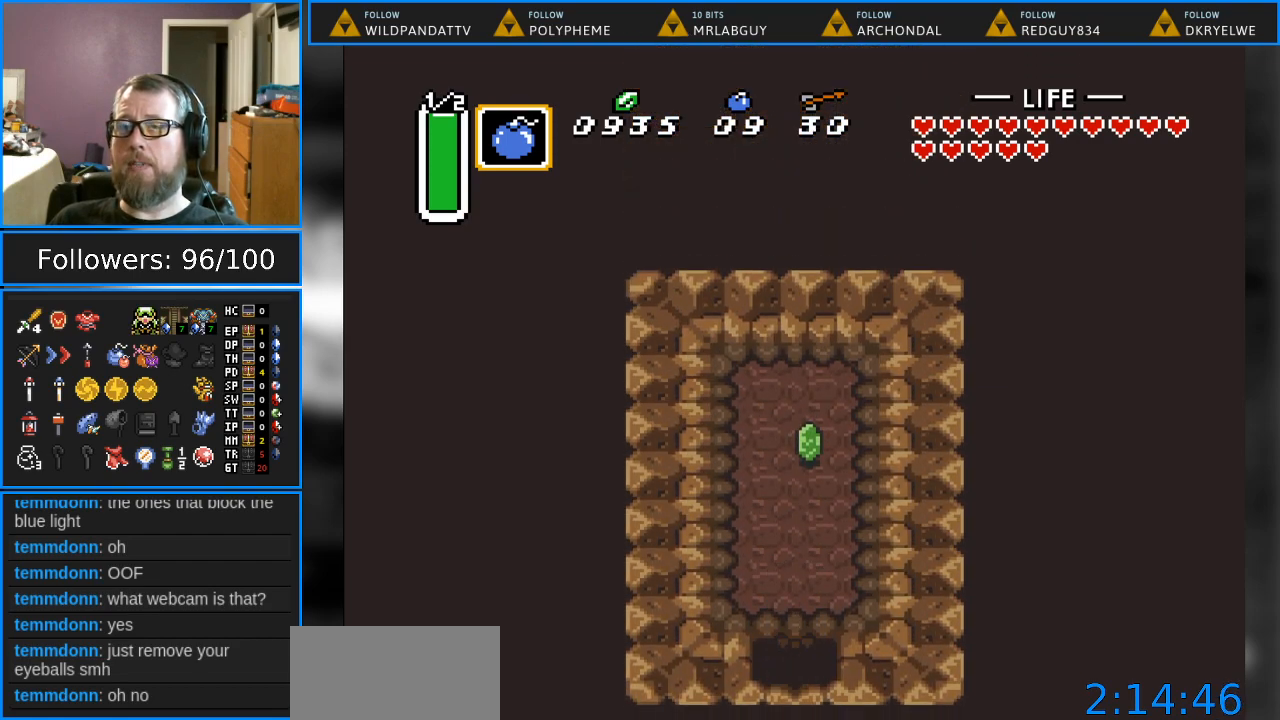
Gameplay with a controller (Nintendo layout); each line is a JSON object with the inputs held at the frame after it. "events" lists button and stick changes between this image and that frame as [ms after this image, input, new state], when the widget could be followed in between. Not read: L1 L3 R1 R3.
{"buttons": [], "events": []}
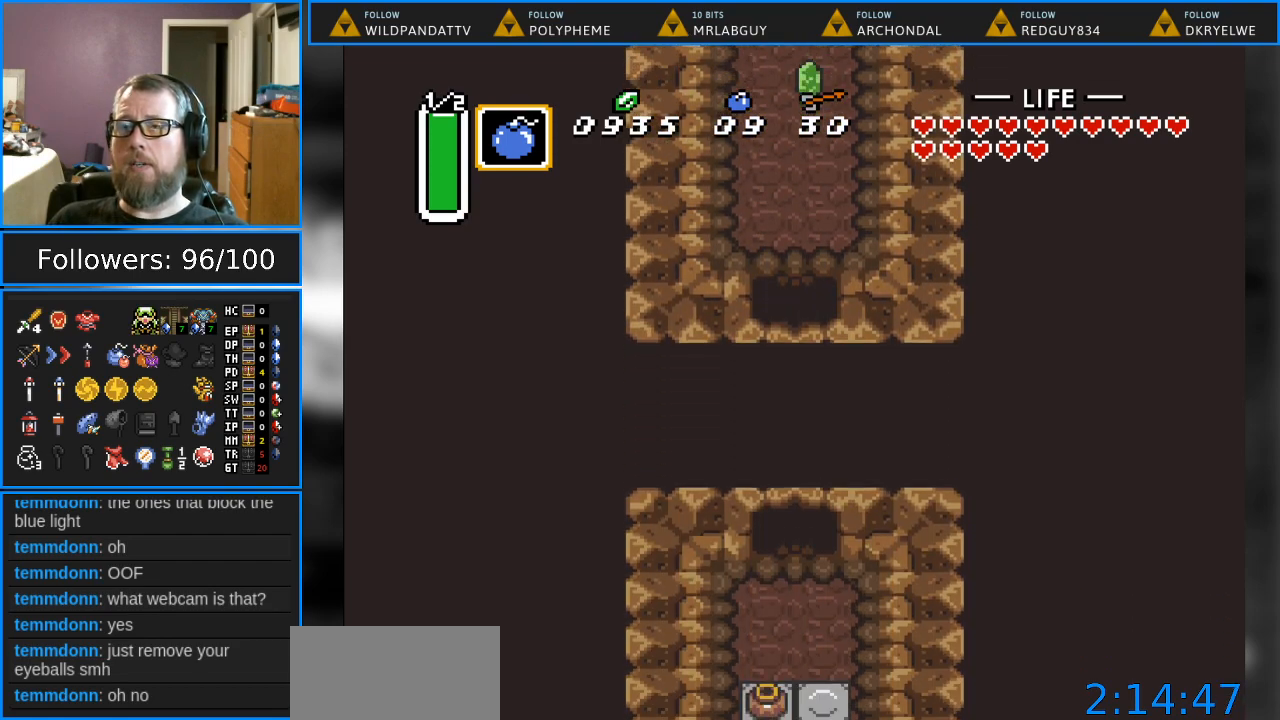
{"buttons": ["DPAD_DOWN"], "events": [[133, "DPAD_DOWN", "down"]]}
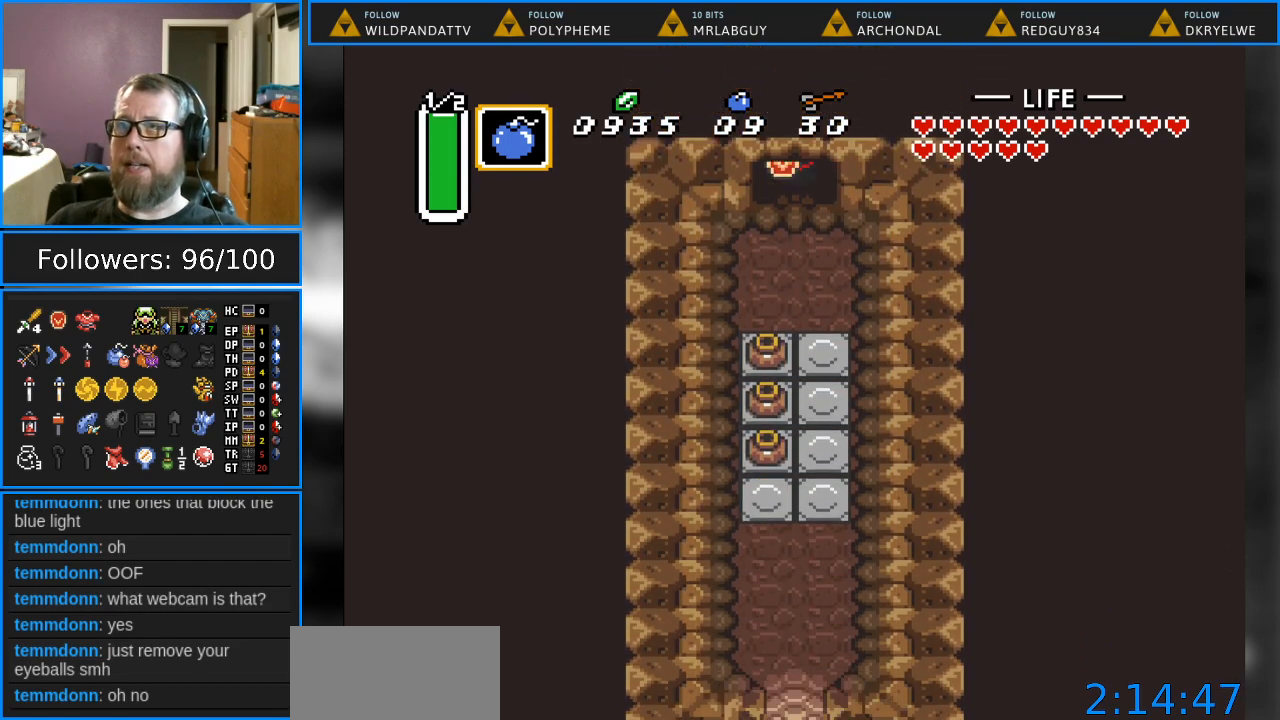
{"buttons": ["DPAD_DOWN", "DPAD_RIGHT"], "events": [[450, "DPAD_RIGHT", "down"]]}
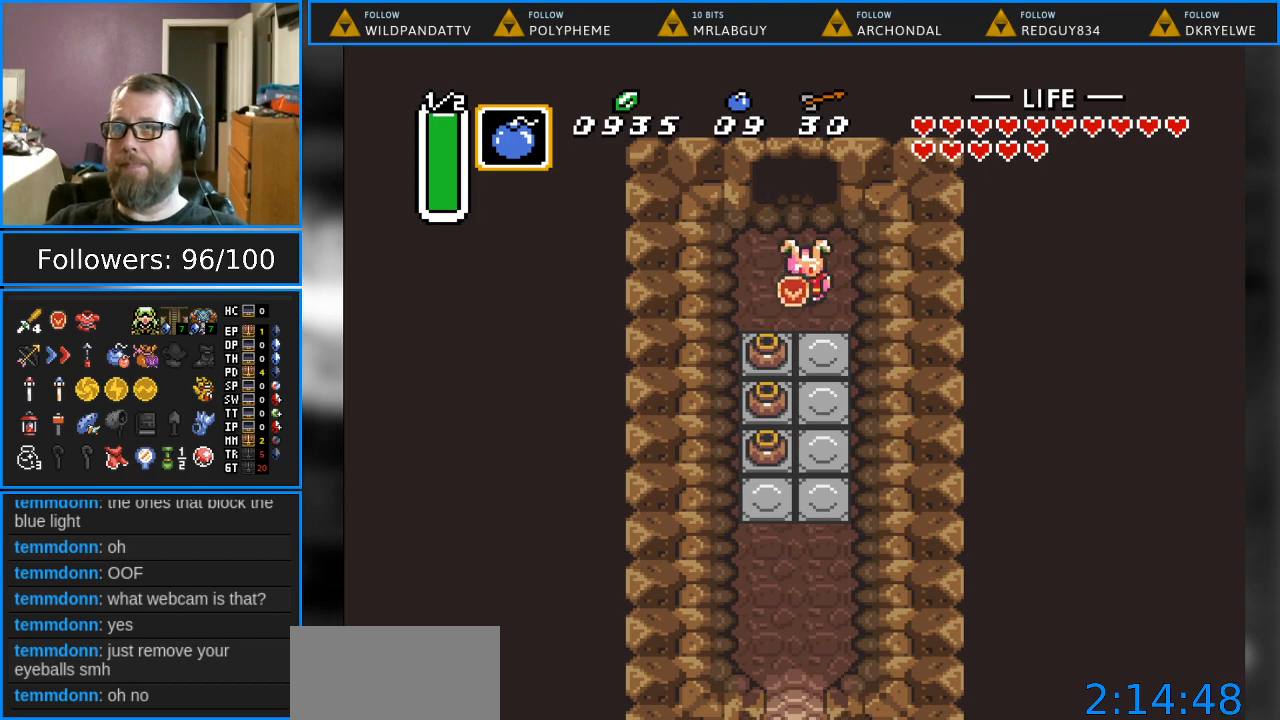
{"buttons": ["DPAD_DOWN"], "events": [[83, "DPAD_RIGHT", "up"], [200, "DPAD_RIGHT", "down"], [317, "DPAD_DOWN", "up"], [350, "DPAD_DOWN", "down"], [483, "DPAD_RIGHT", "up"]]}
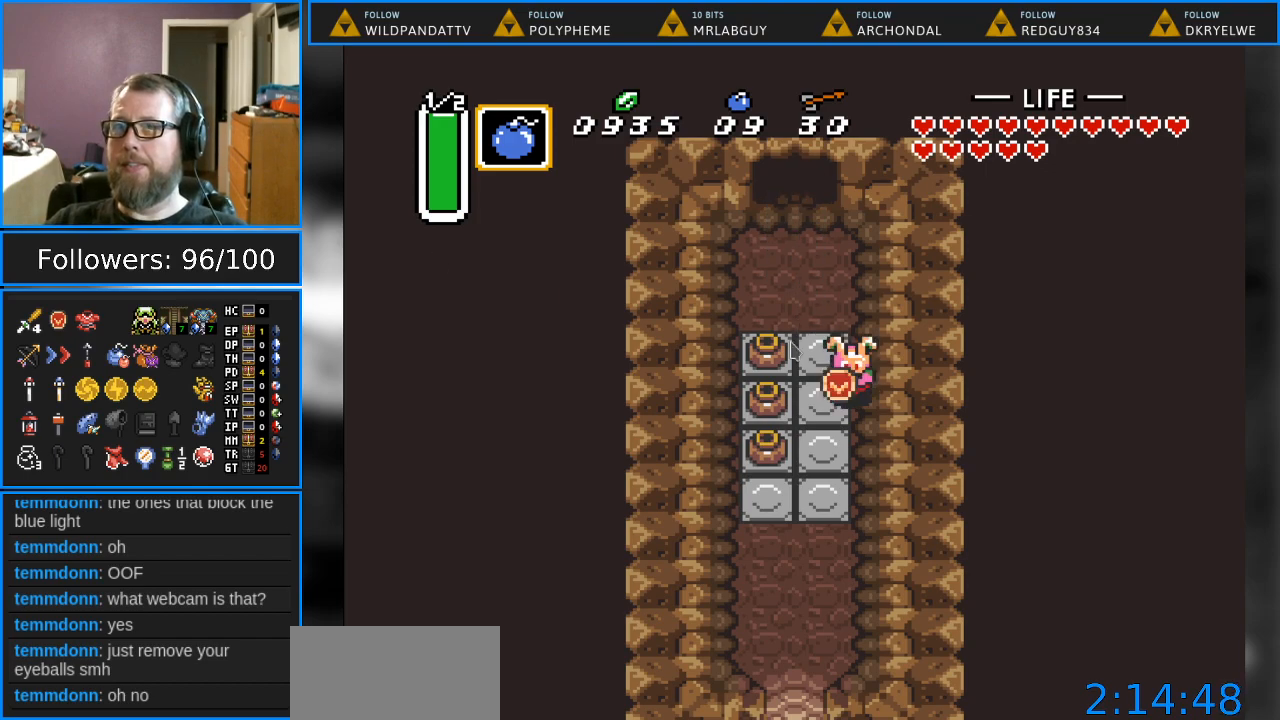
{"buttons": ["DPAD_DOWN"], "events": []}
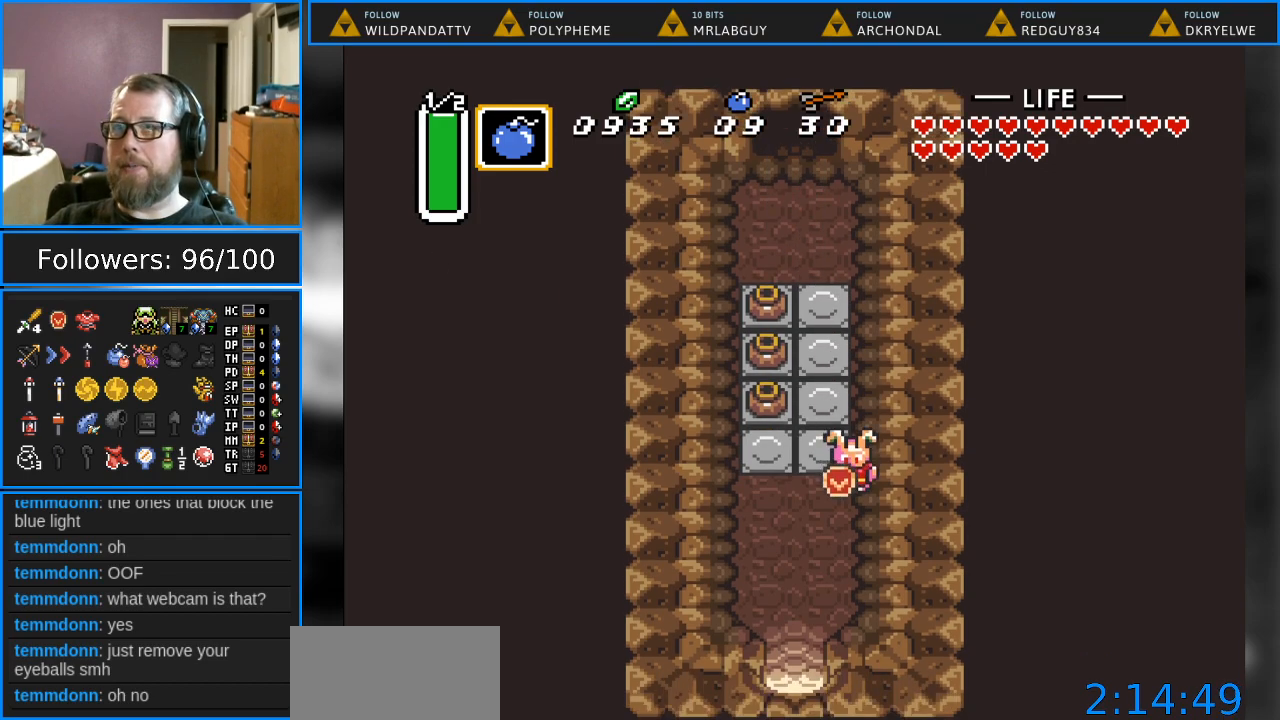
{"buttons": ["DPAD_DOWN"], "events": [[267, "DPAD_DOWN", "up"], [267, "DPAD_LEFT", "down"], [317, "DPAD_DOWN", "down"], [483, "DPAD_LEFT", "up"]]}
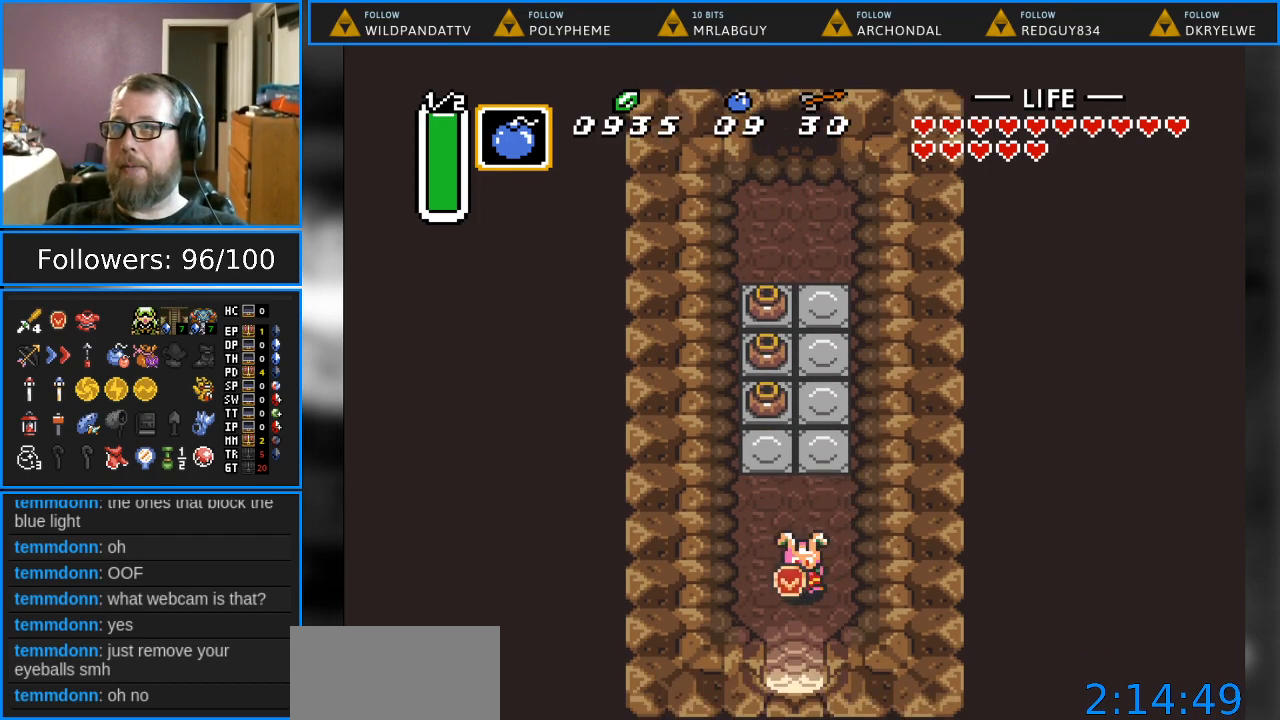
{"buttons": ["DPAD_DOWN"], "events": []}
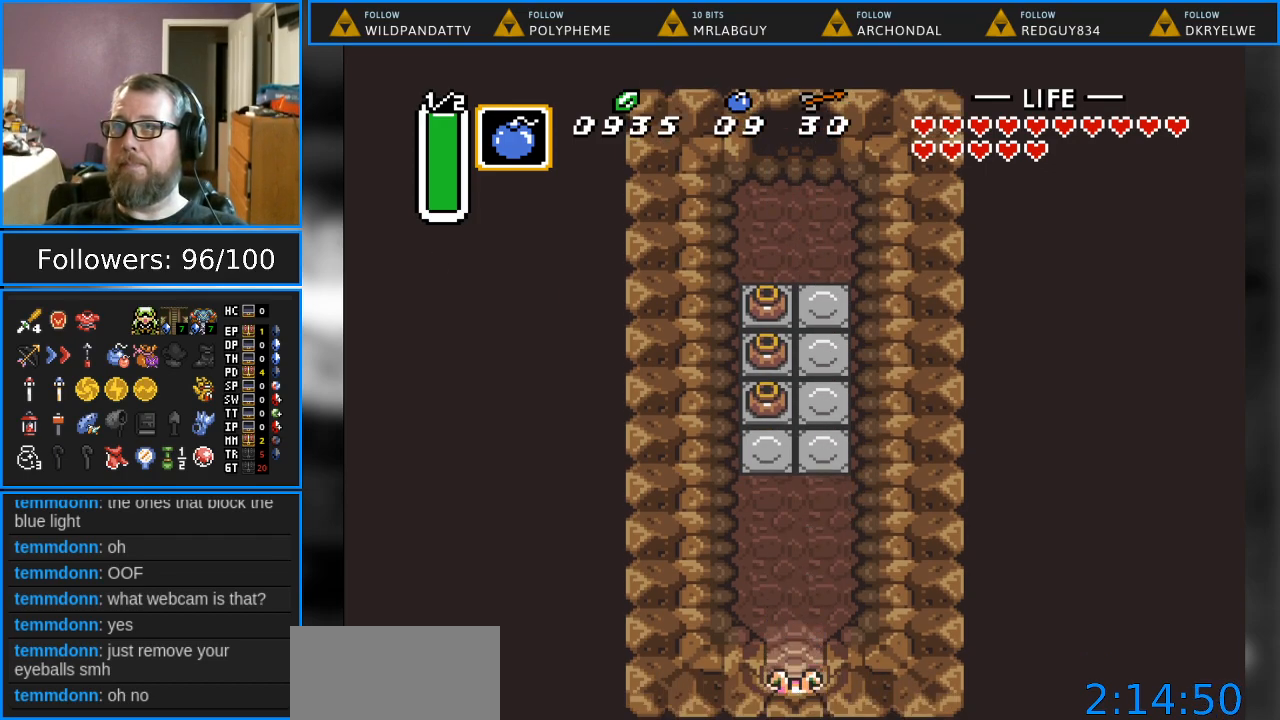
{"buttons": ["DPAD_DOWN"], "events": []}
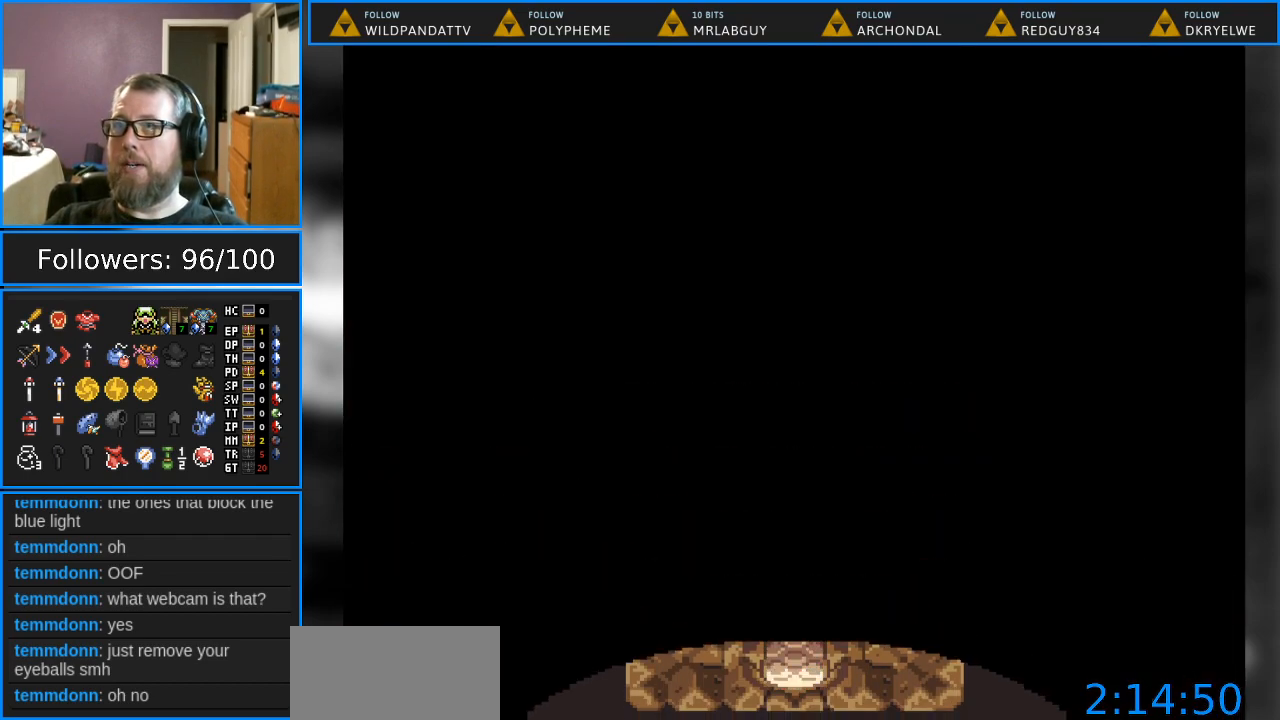
{"buttons": ["DPAD_DOWN"], "events": []}
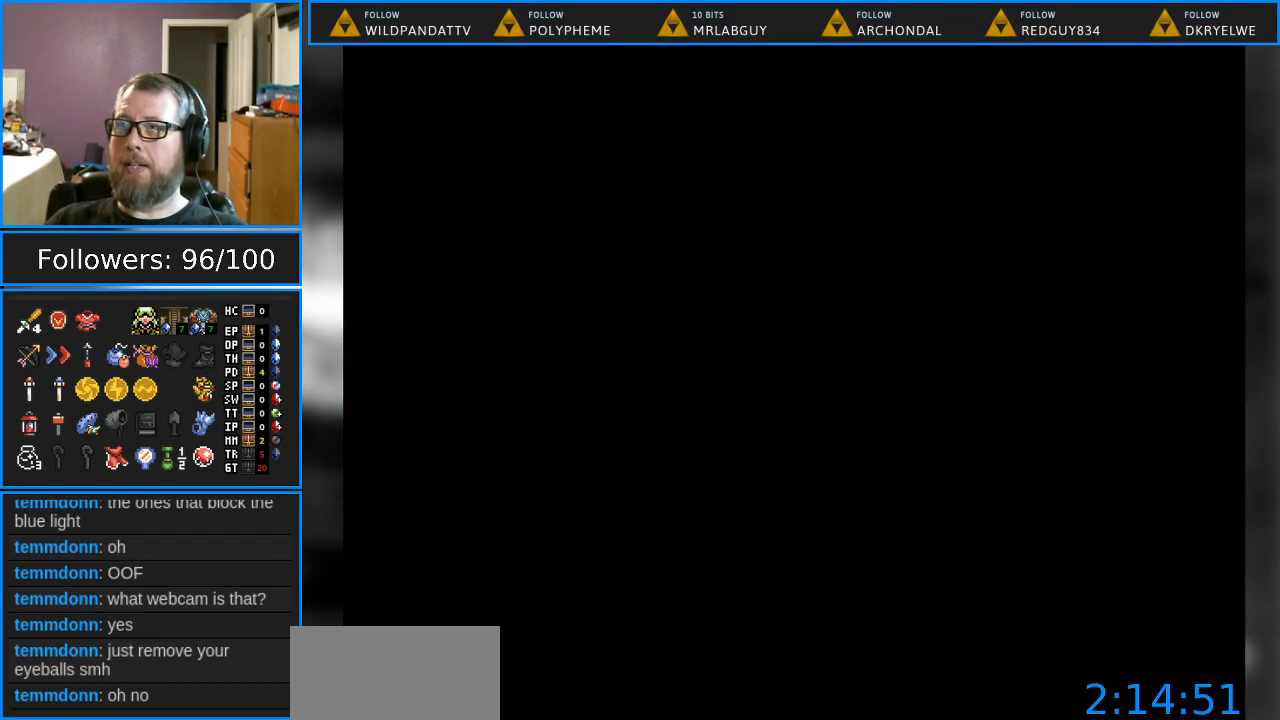
{"buttons": ["DPAD_DOWN"], "events": []}
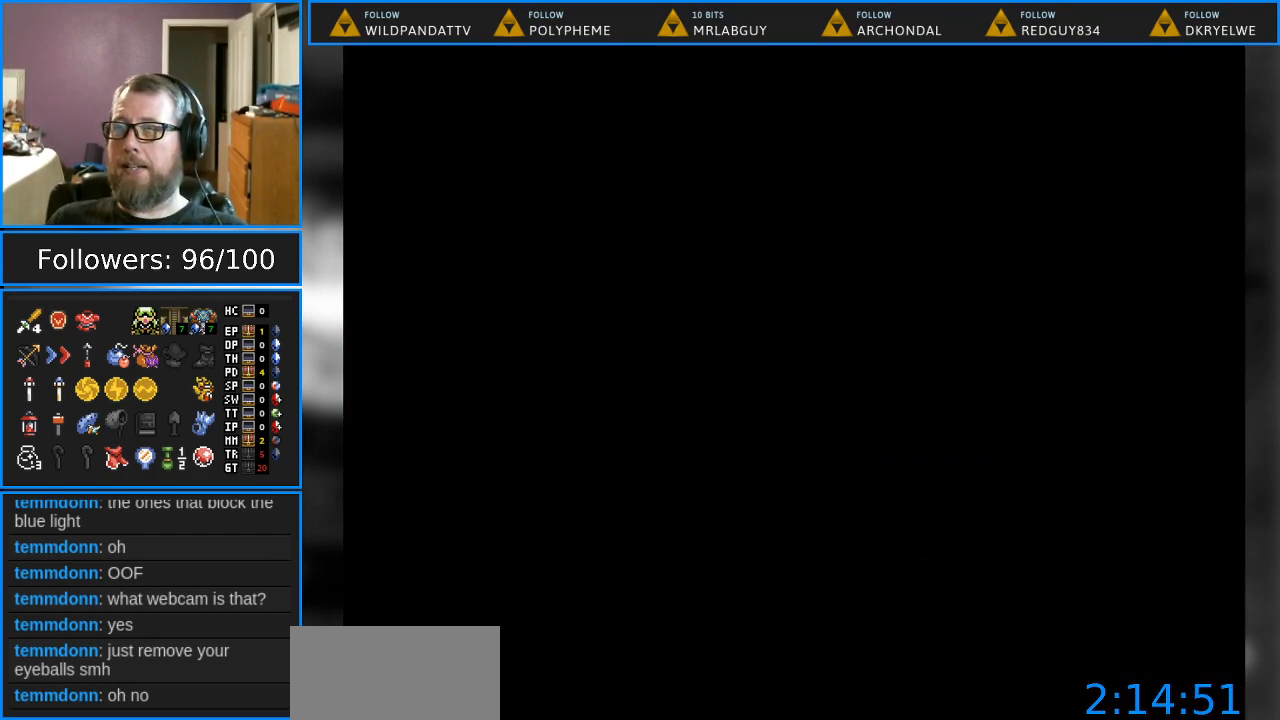
{"buttons": ["DPAD_DOWN"], "events": []}
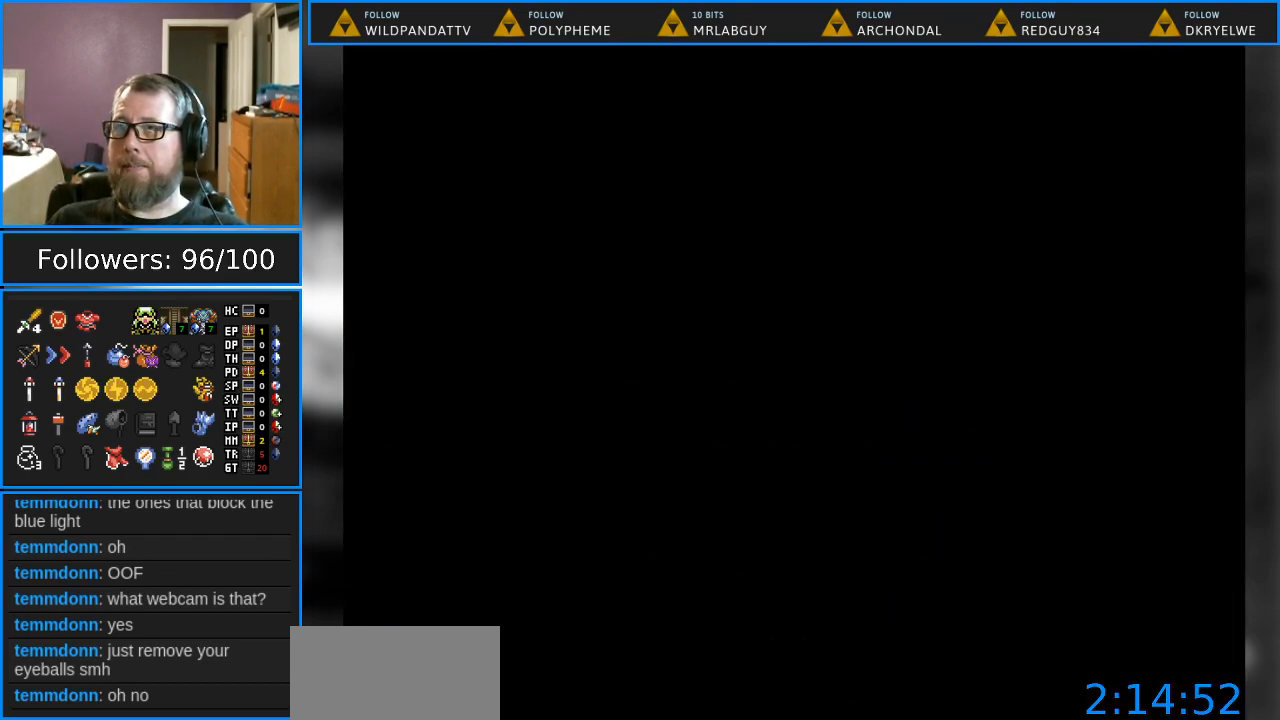
{"buttons": [], "events": [[150, "DPAD_DOWN", "up"]]}
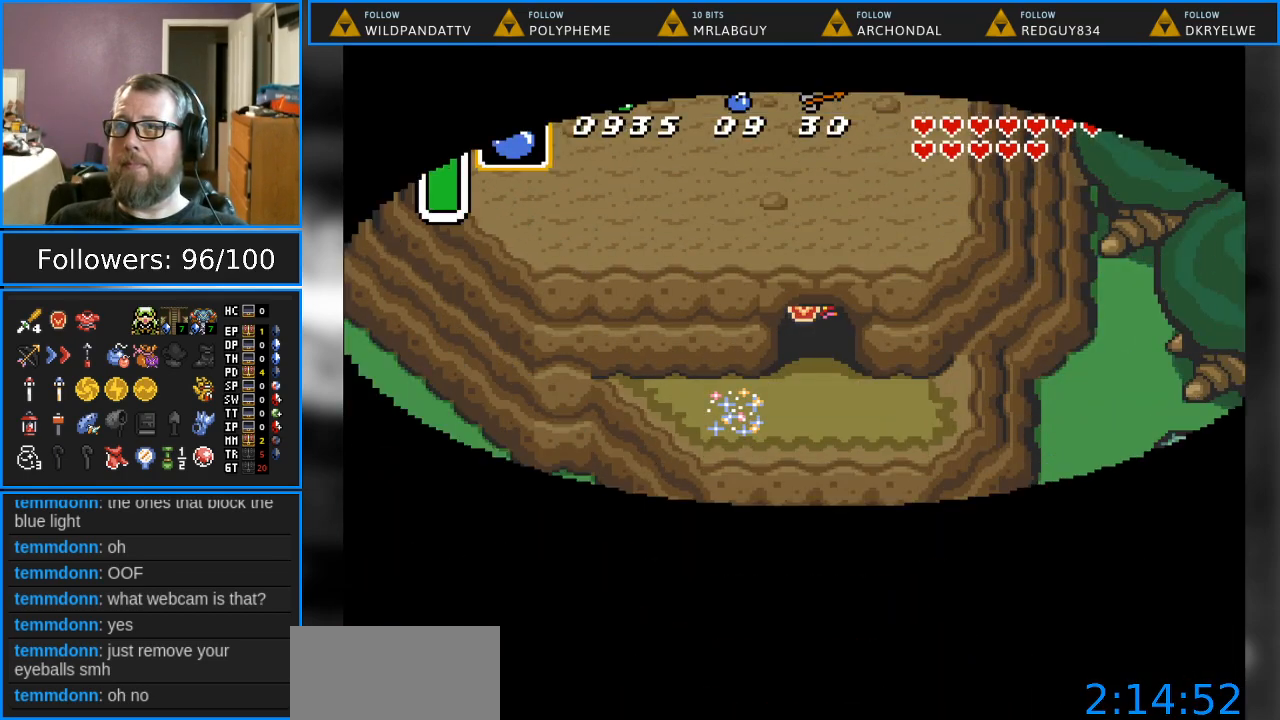
{"buttons": ["DPAD_DOWN"], "events": [[200, "DPAD_DOWN", "down"]]}
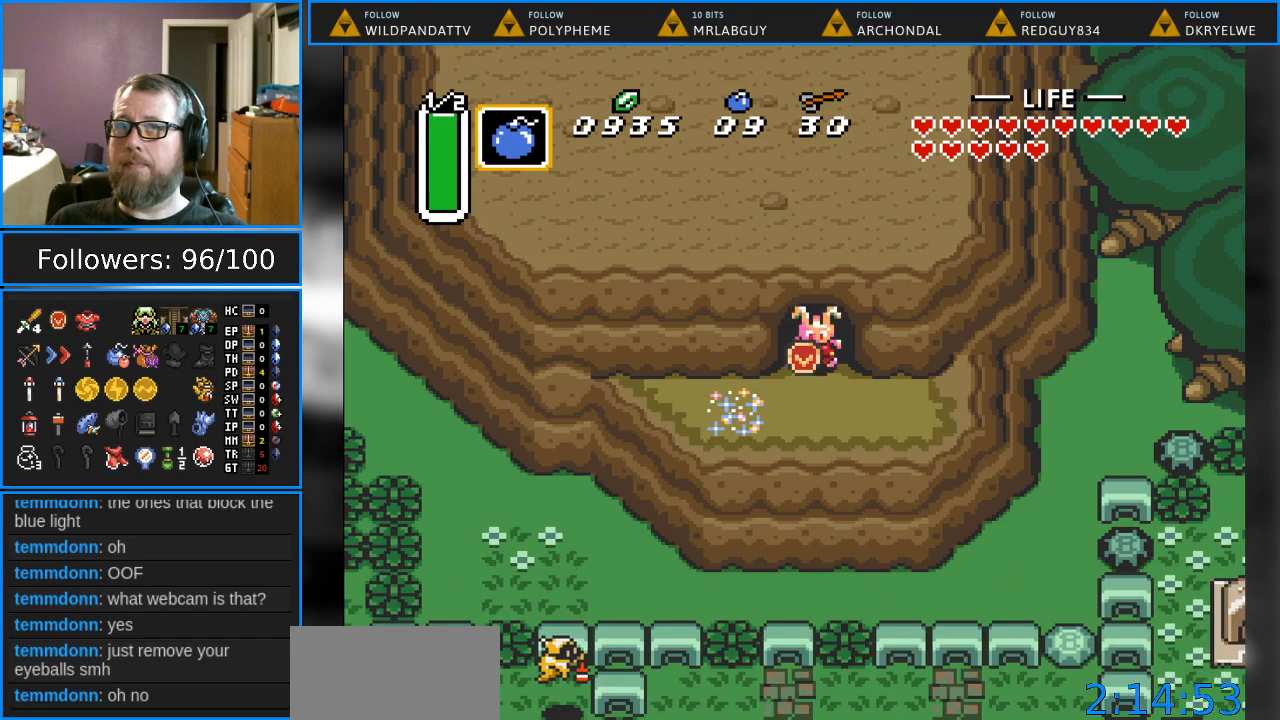
{"buttons": ["DPAD_DOWN"], "events": [[50, "DPAD_DOWN", "up"], [150, "DPAD_DOWN", "down"], [183, "DPAD_DOWN", "up"], [250, "DPAD_LEFT", "down"], [283, "DPAD_LEFT", "up"], [467, "DPAD_DOWN", "down"]]}
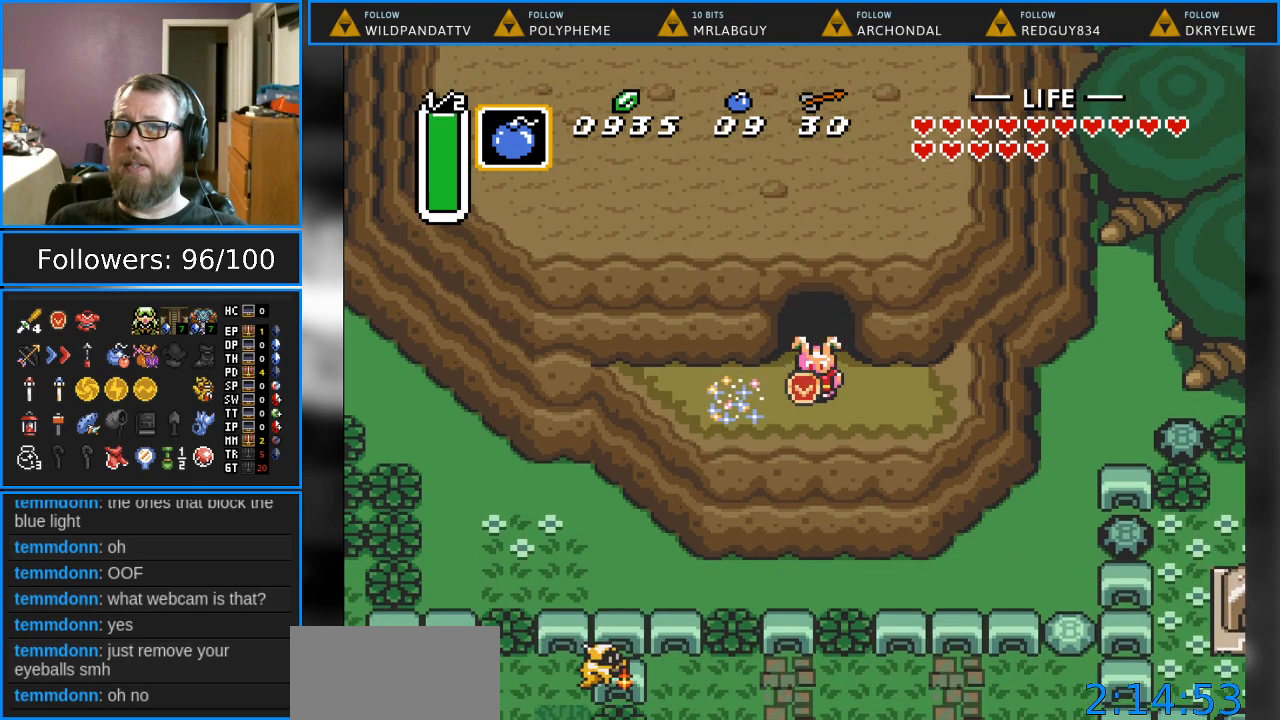
{"buttons": [], "events": [[83, "DPAD_DOWN", "up"], [100, "DPAD_LEFT", "down"], [233, "DPAD_LEFT", "up"]]}
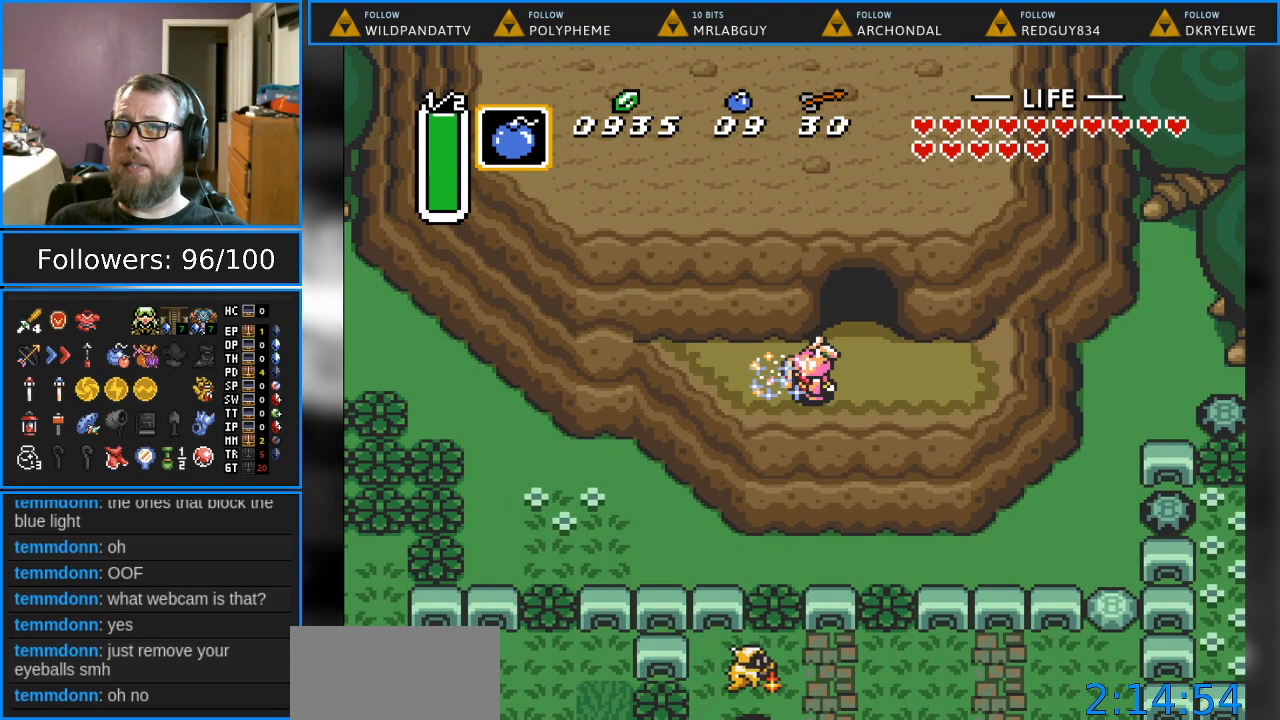
{"buttons": [], "events": []}
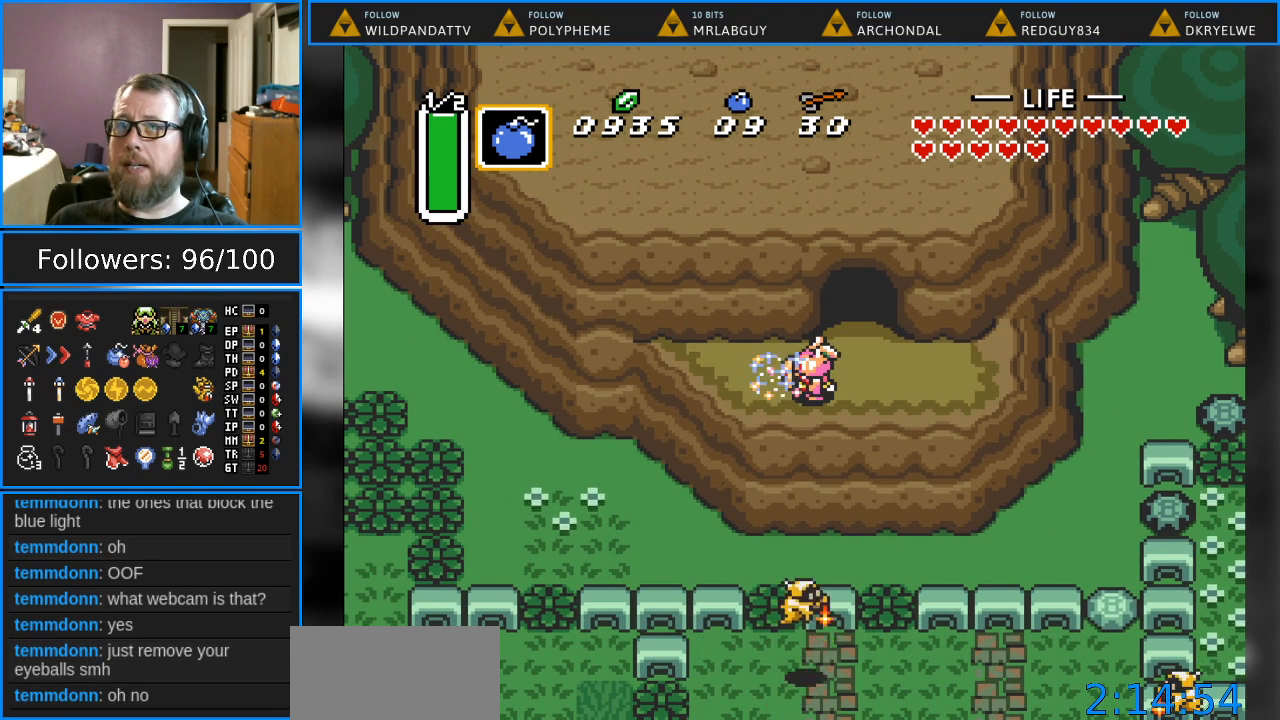
{"buttons": ["START"], "events": [[117, "DPAD_RIGHT", "down"], [300, "DPAD_RIGHT", "up"], [350, "START", "down"]]}
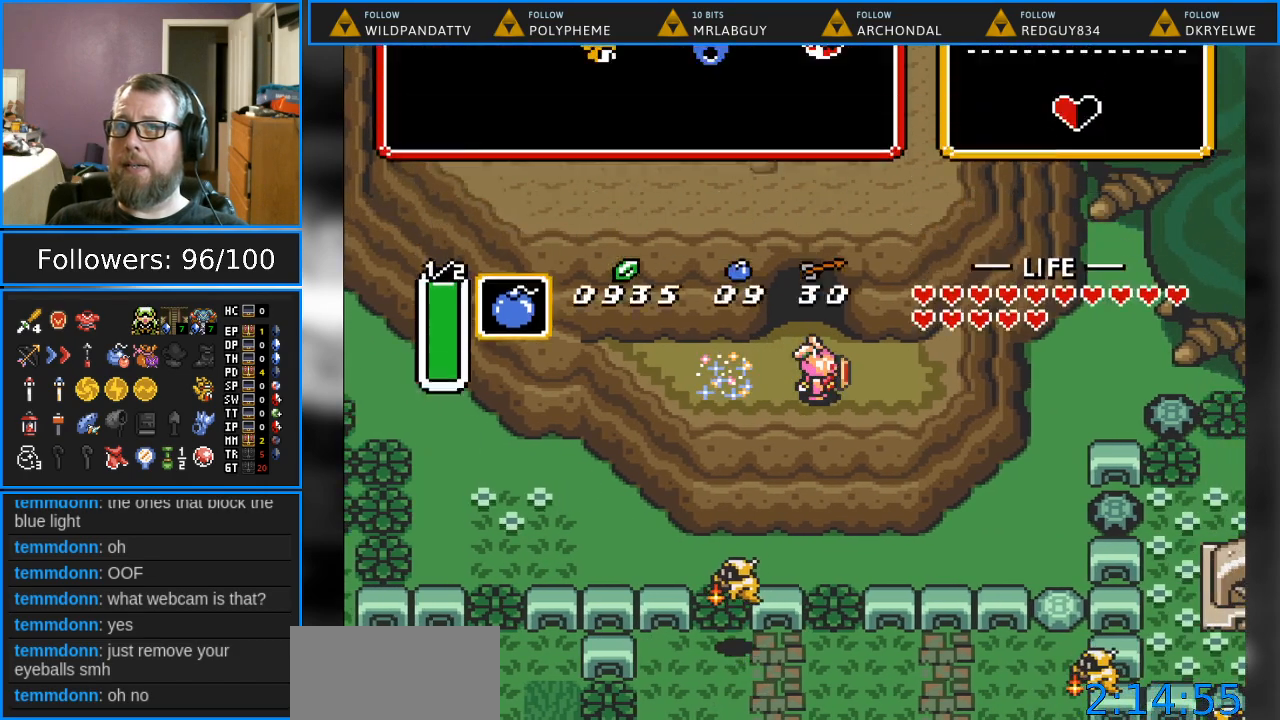
{"buttons": [], "events": [[17, "START", "up"]]}
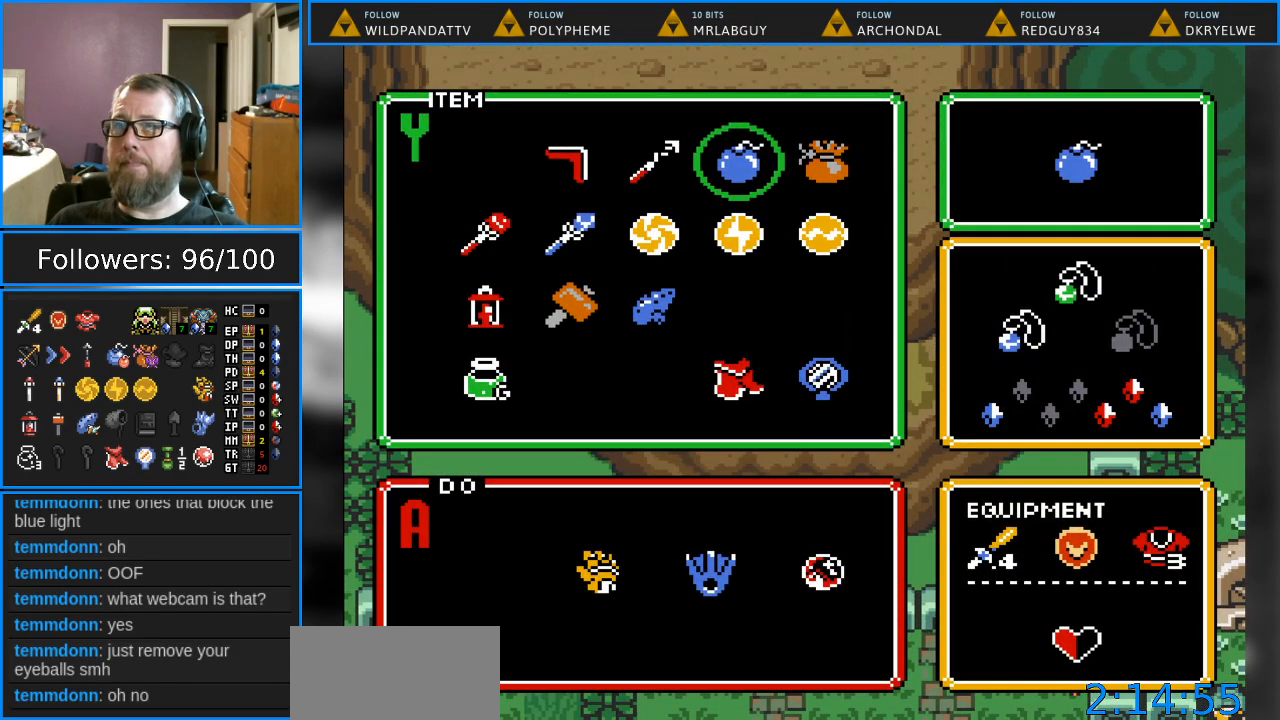
{"buttons": ["DPAD_LEFT"], "events": [[500, "DPAD_LEFT", "down"]]}
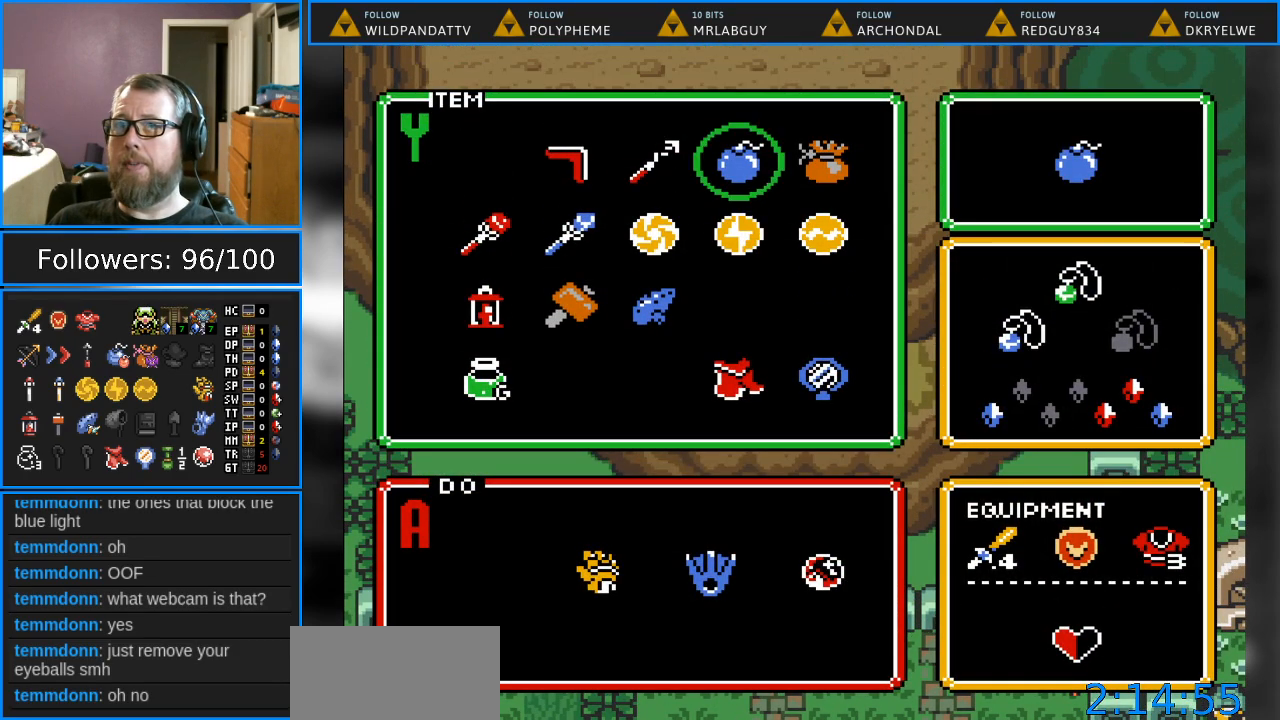
{"buttons": ["START"], "events": [[83, "DPAD_LEFT", "up"], [183, "DPAD_DOWN", "down"], [300, "DPAD_DOWN", "up"], [367, "DPAD_DOWN", "down"], [483, "DPAD_DOWN", "up"], [500, "START", "down"]]}
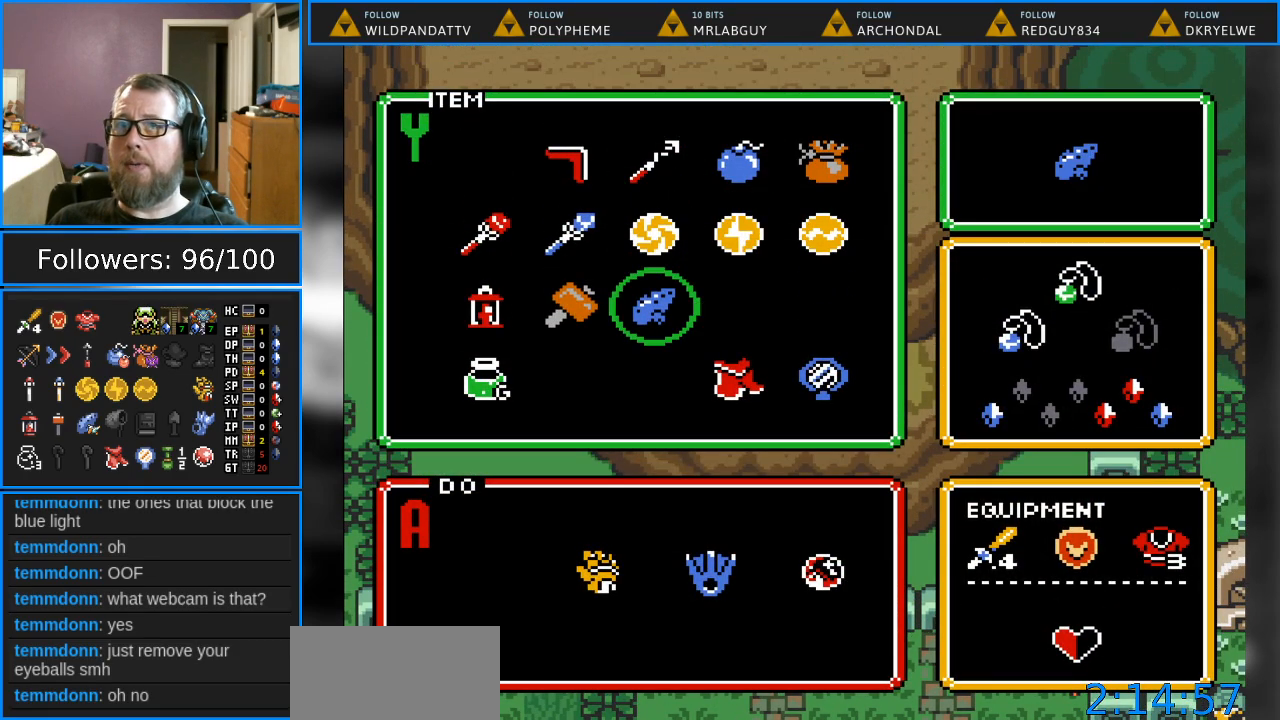
{"buttons": [], "events": [[167, "START", "up"]]}
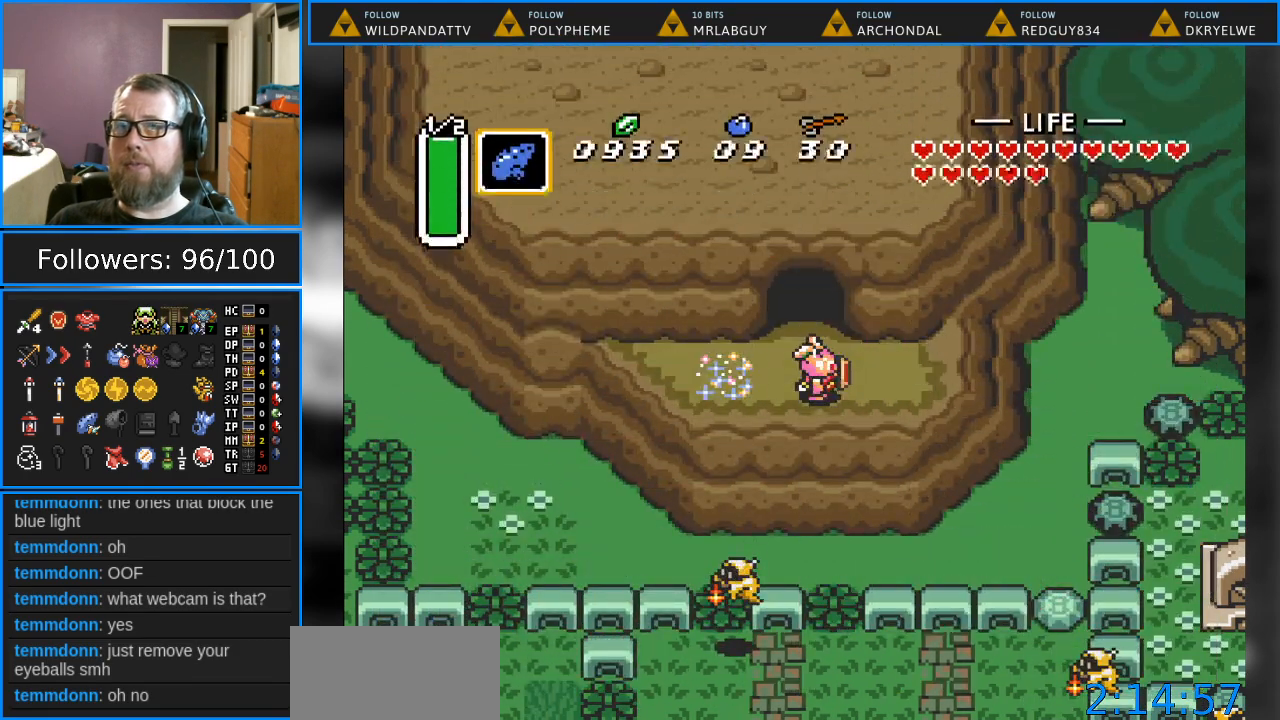
{"buttons": [], "events": [[33, "Y", "down"], [183, "Y", "up"]]}
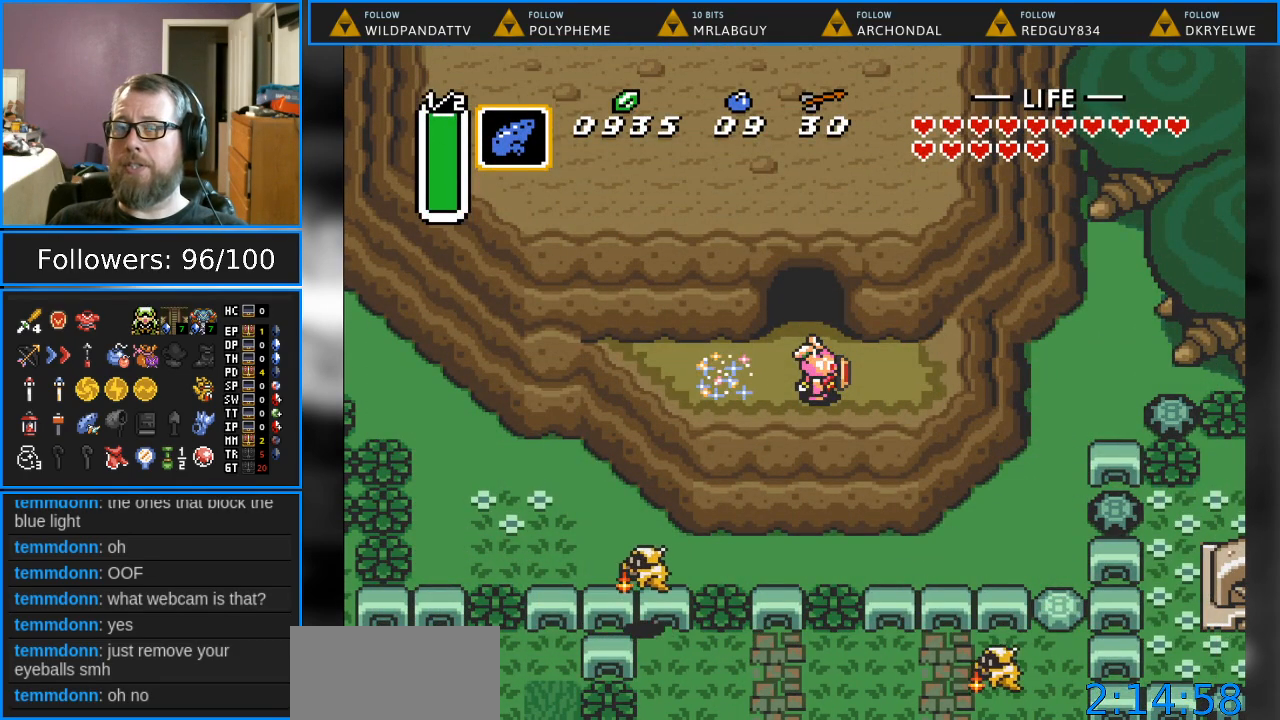
{"buttons": [], "events": []}
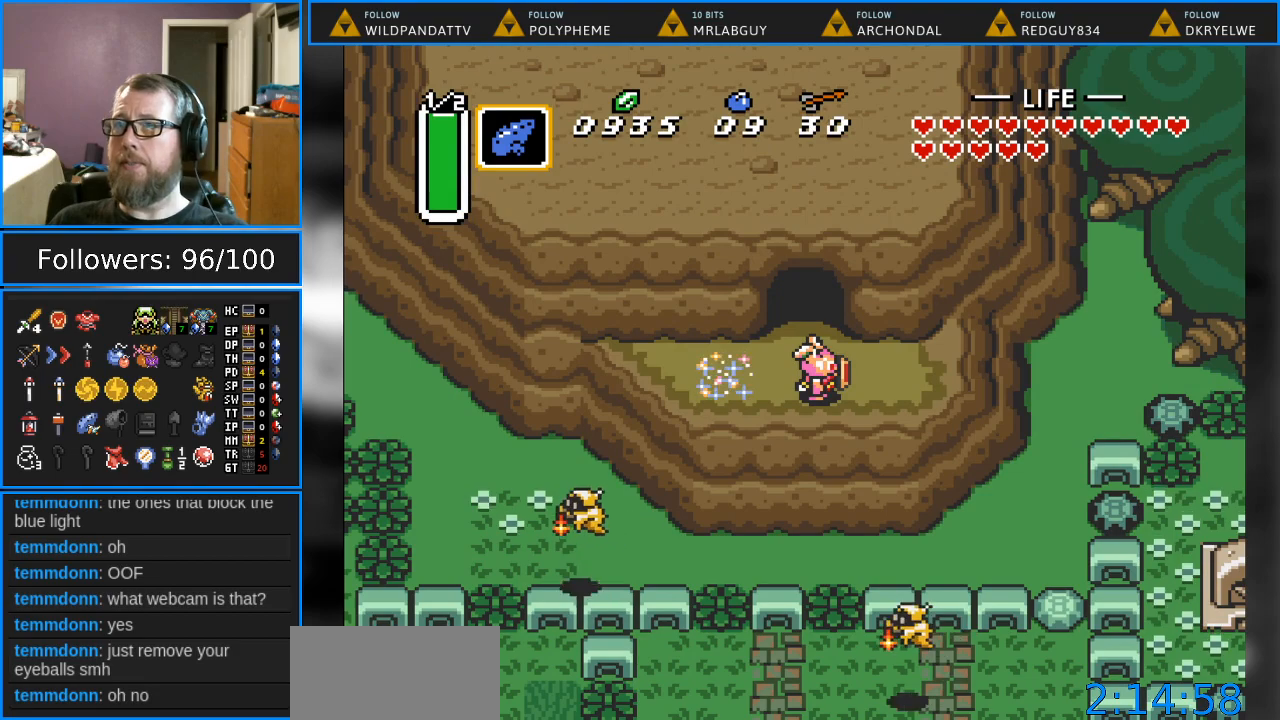
{"buttons": [], "events": []}
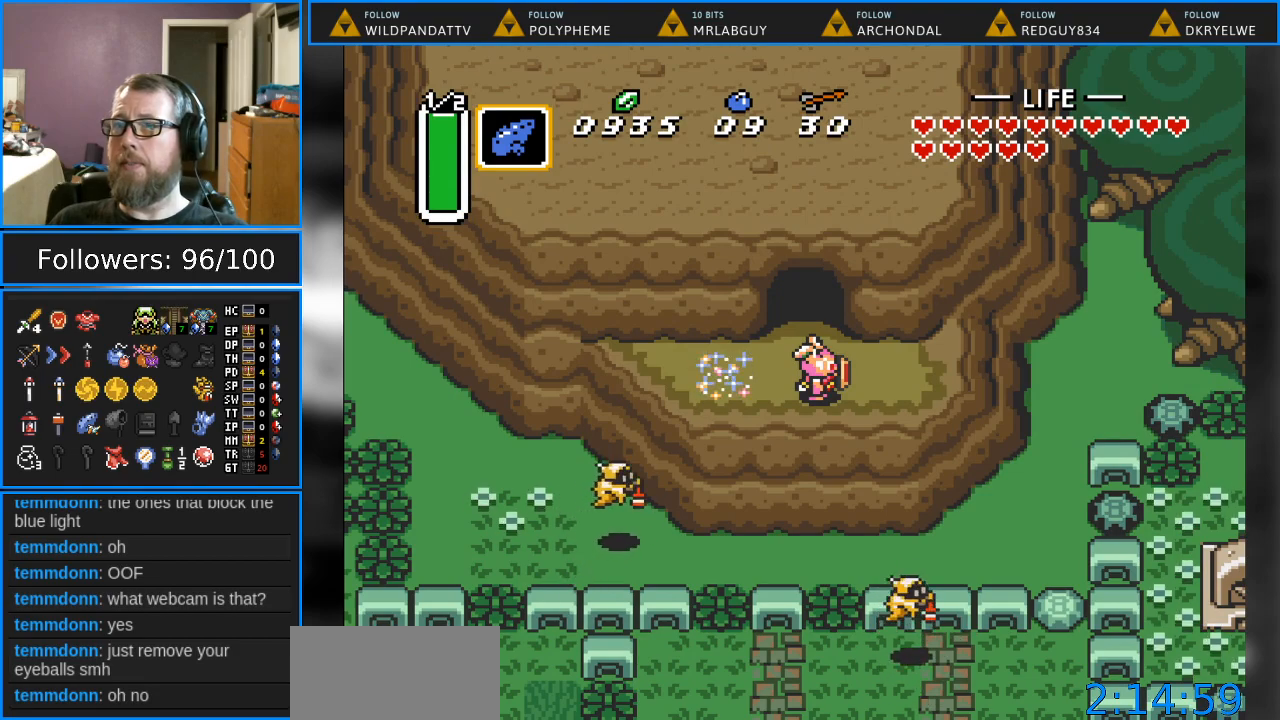
{"buttons": [], "events": []}
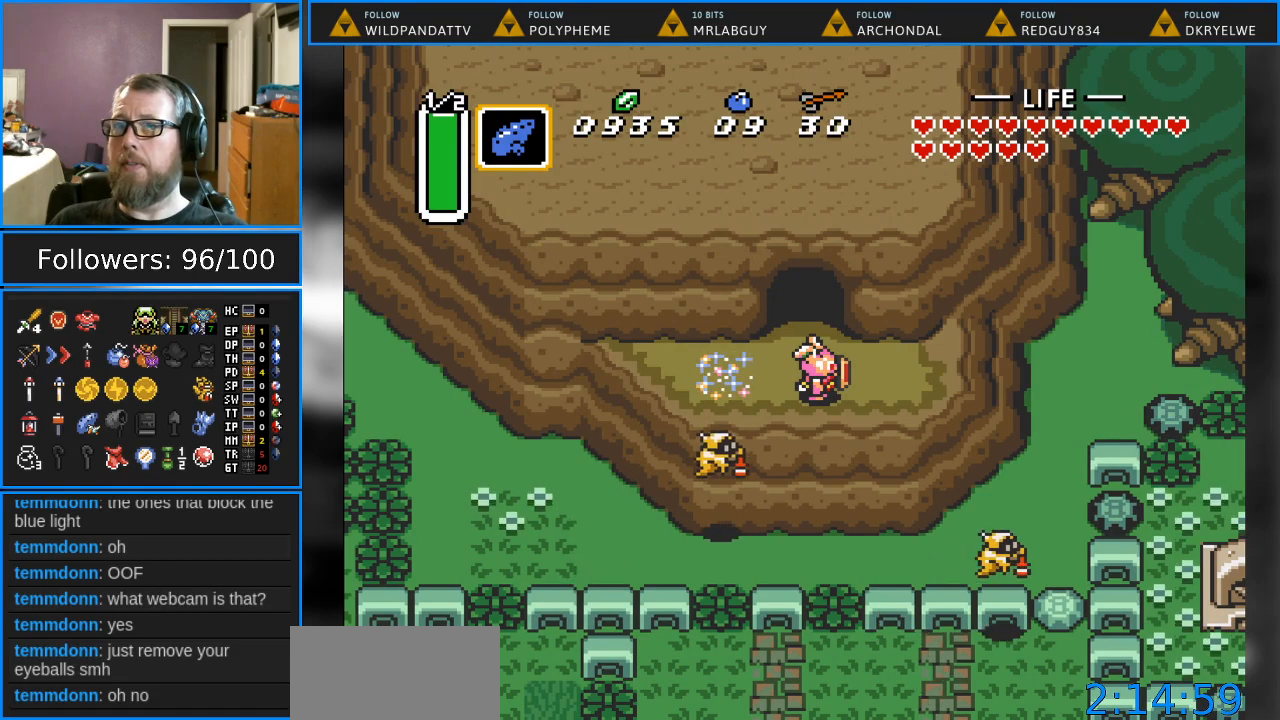
{"buttons": [], "events": []}
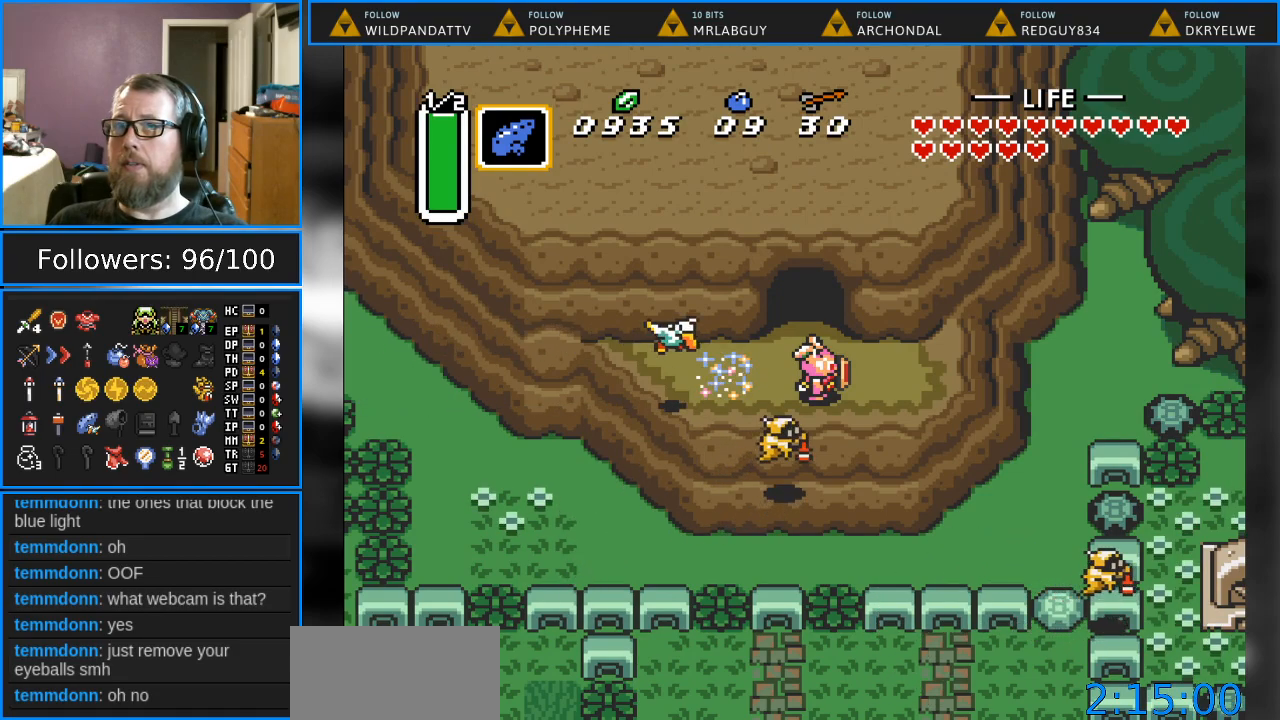
{"buttons": [], "events": []}
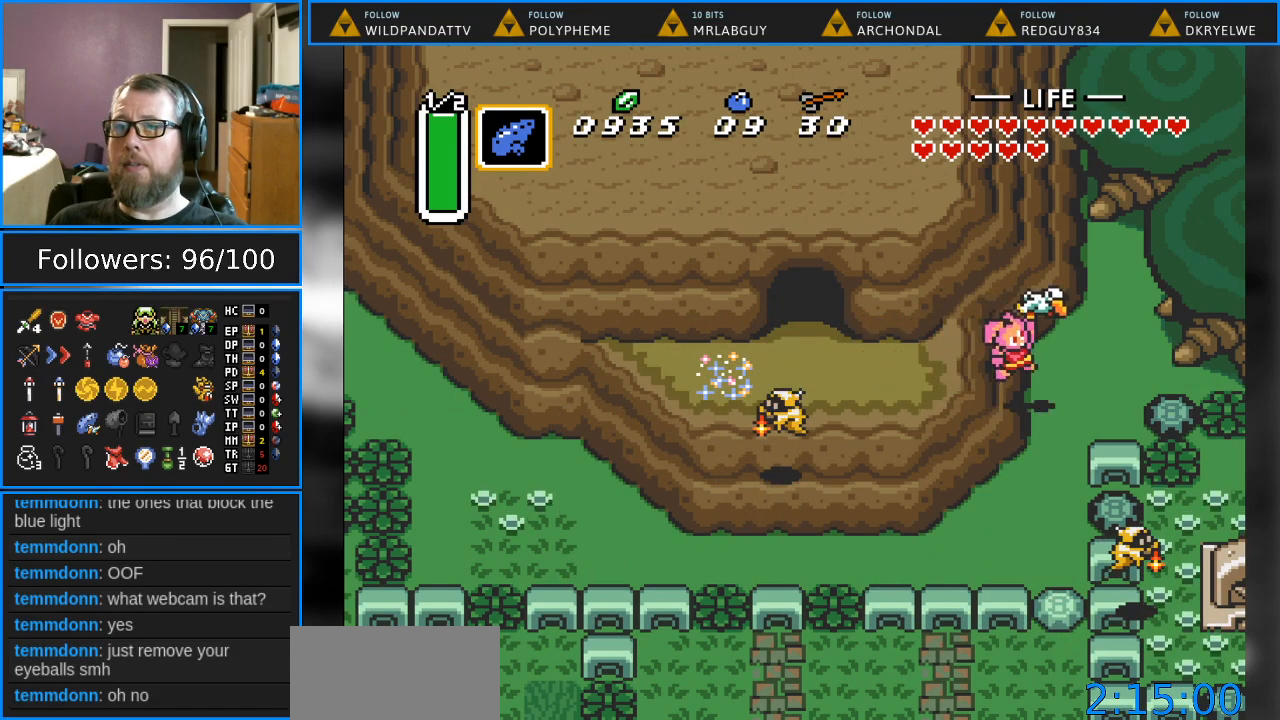
{"buttons": [], "events": []}
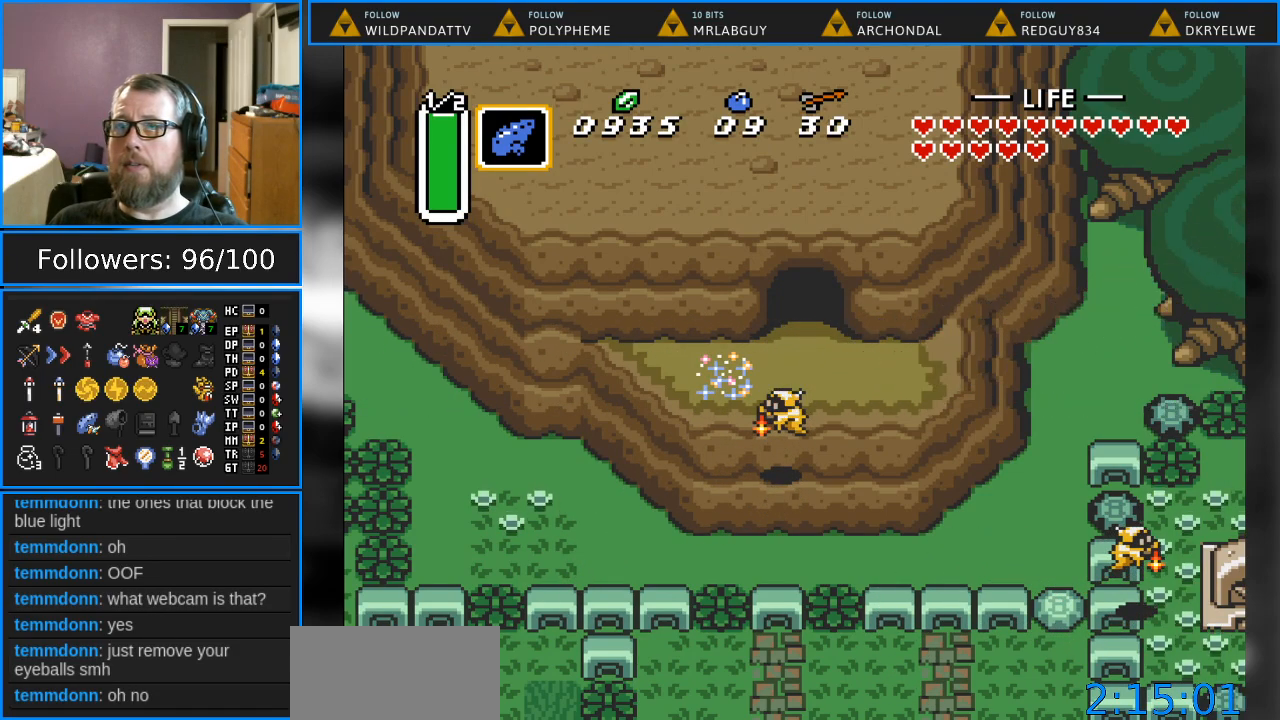
{"buttons": [], "events": []}